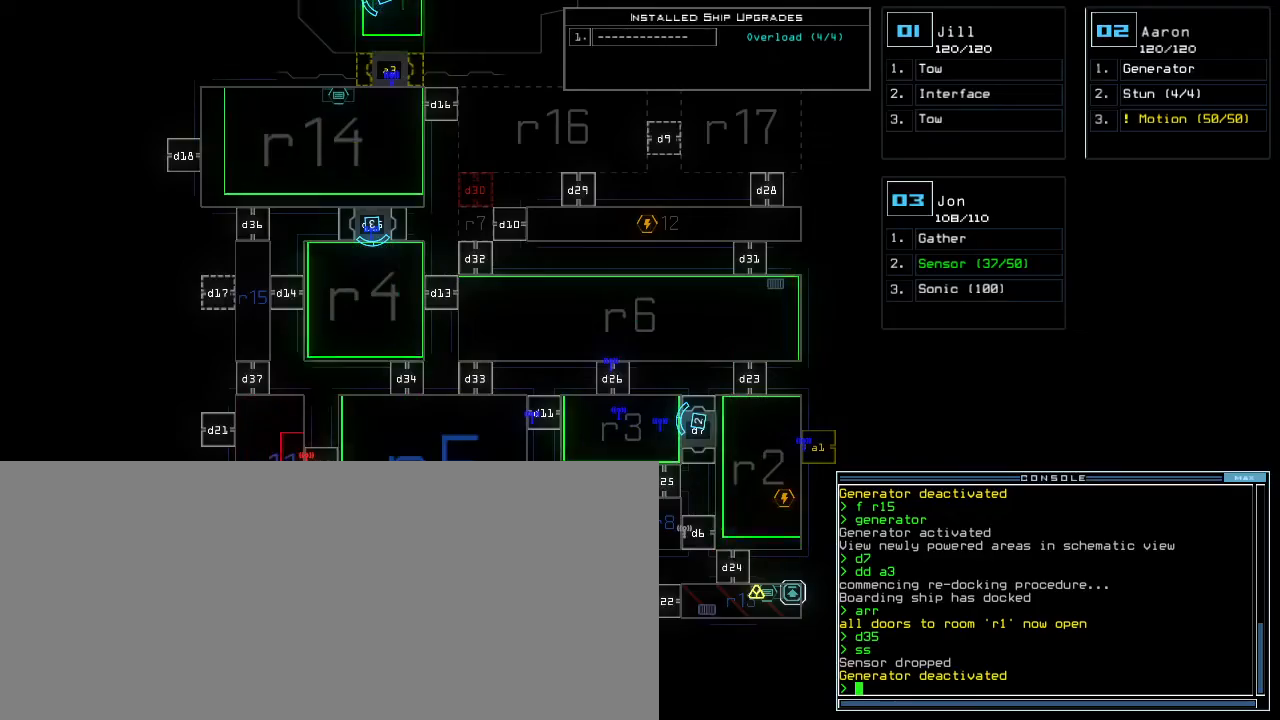
Gameplay with keyboard; each line is a JSON object with the keys held at the frame after it. "events" lists presses ("down") and releases ("up") of ".", "0", "1", "2", "3", "4", "5", "6", "7", "8", "9", "a", "b", "backspace", "c", "caps_lock", "comma", "ctrl_l", "ctrl_r", "d", "down", "e", "equals", "escape", "f", "f8", "g", "h", "i", "j", "k", "l", "left", "m", "minus", "n", "o", "q", "quote", "r", "return", "right", "s", "semicolon", "shift_l", "shift_r", "space", "t", "tab", "tilde", "u", "up", "v", "w", "x", "y" and "z" between this image and that frame as [ms after this image, input, new state], when the widget could be followed in between. No other keys are recorded. Mouse input is not recorded. Not read: other_keys p.
{"keys": [], "events": [[233, "2", "down"], [283, "2", "up"]]}
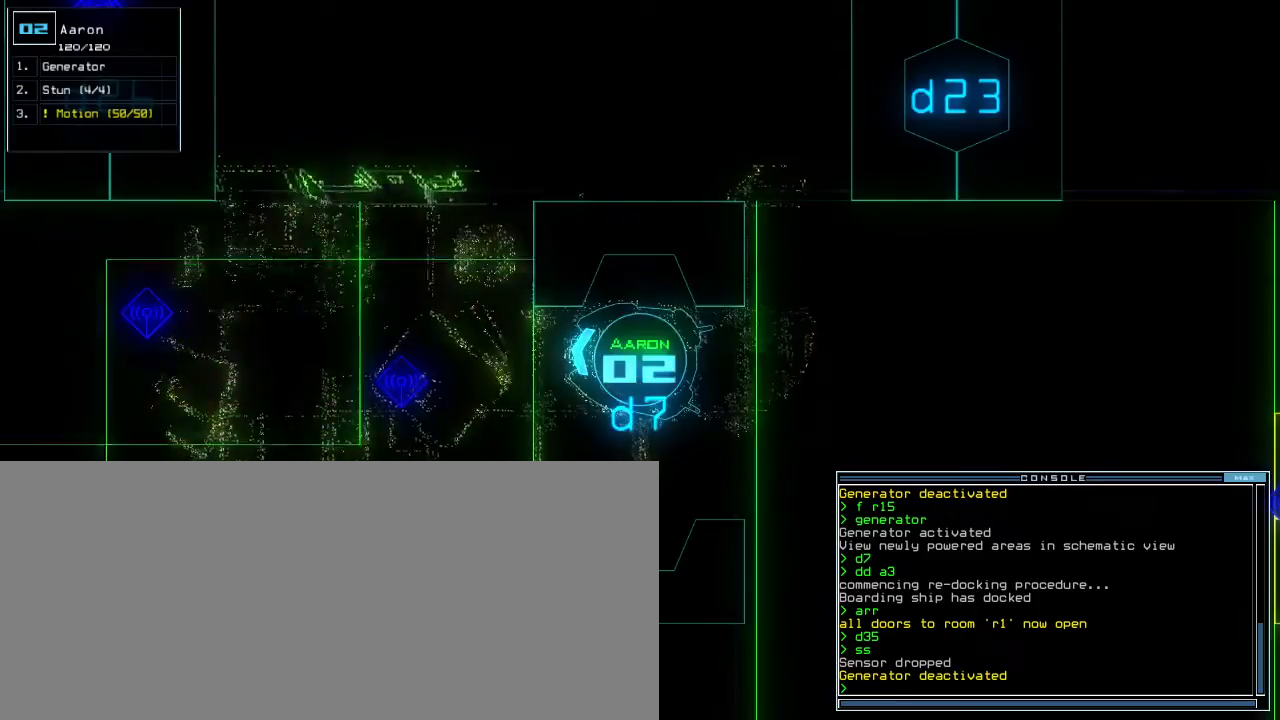
{"keys": [], "events": [[250, "t", "down"], [317, "e", "down"], [350, "t", "up"], [383, "return", "down"], [433, "e", "up"], [467, "return", "up"]]}
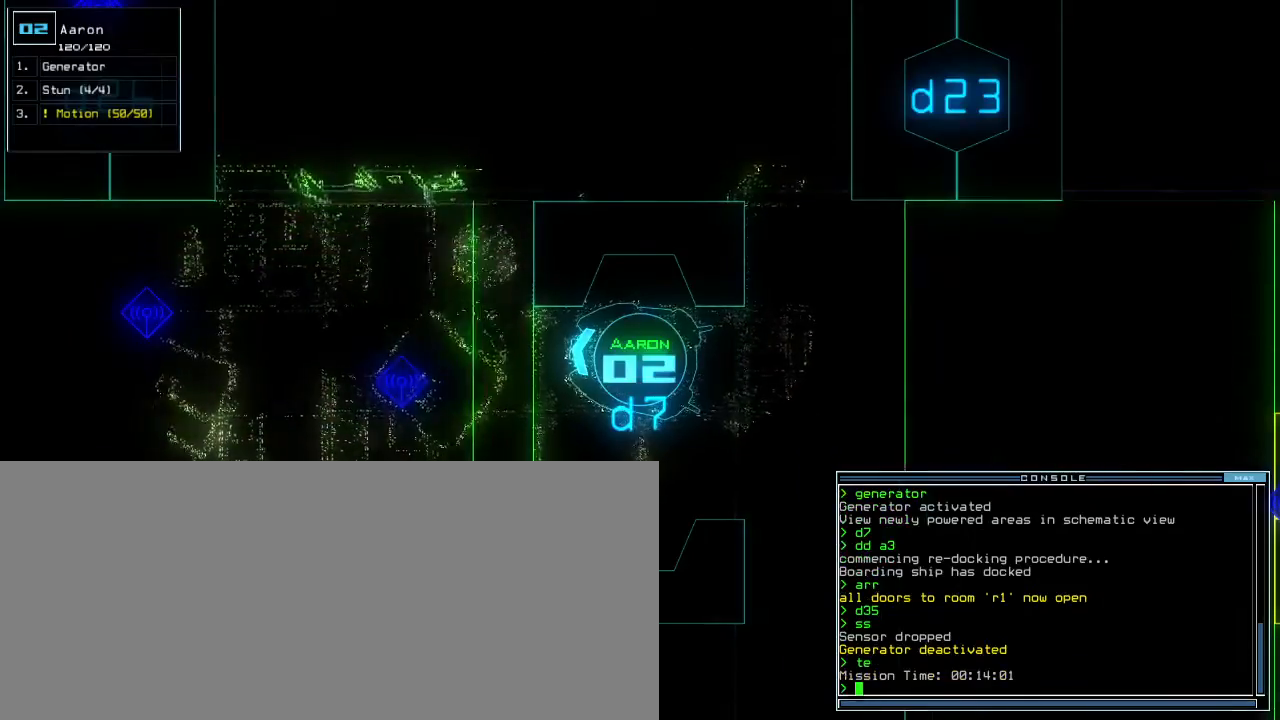
{"keys": ["down"], "events": [[150, "down", "down"], [200, "right", "down"], [383, "right", "up"]]}
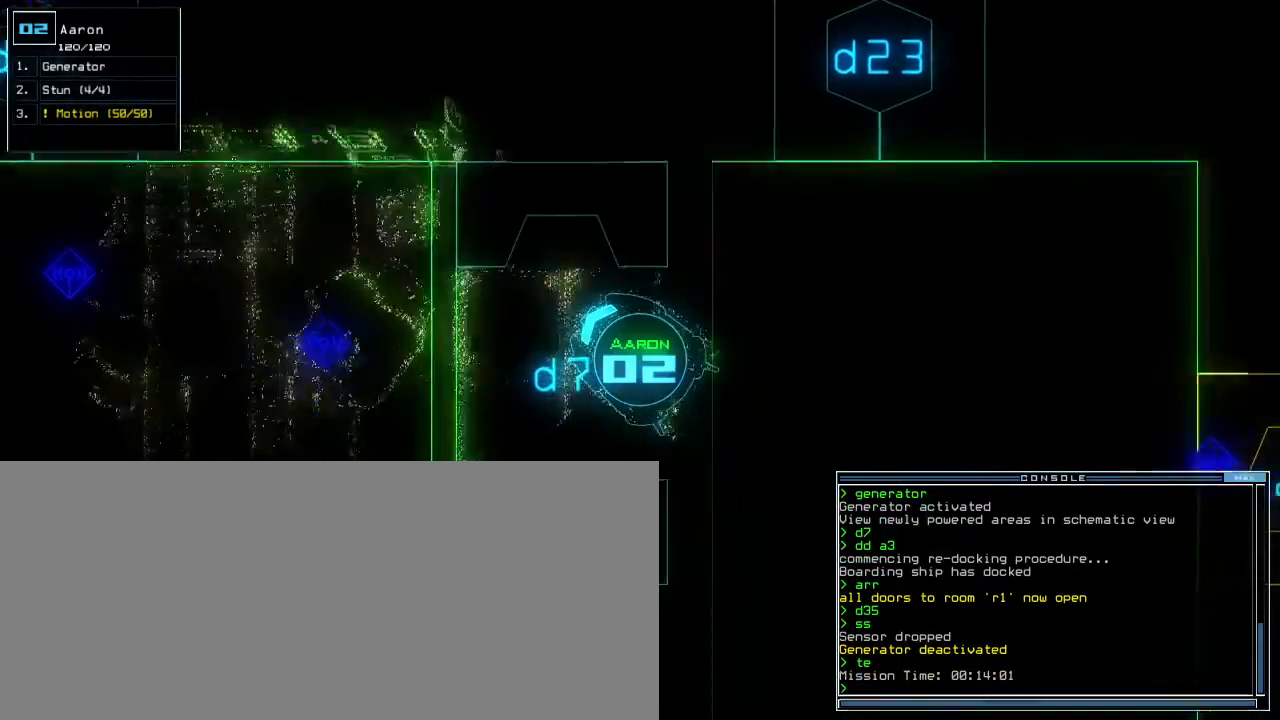
{"keys": ["down"]}